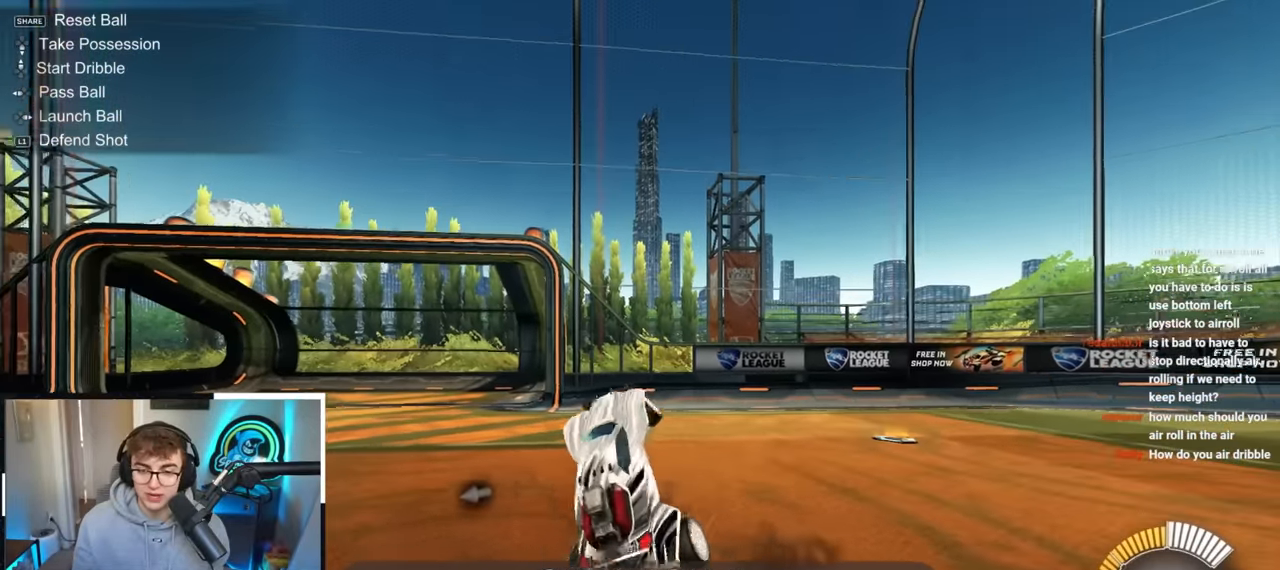
Gameplay with a controller (PlayStation layout); each line is a JSON object with the inputs held at the frame after it. "events" lists button and stick changes between this image and that frame as [ms after this image, input, new state], when the widget could be followed in between. Not read: R3.
{"buttons": [], "left_stick": "up-left", "right_stick": "center", "events": [[167, "left_stick", "up"], [483, "left_stick", "up-left"]]}
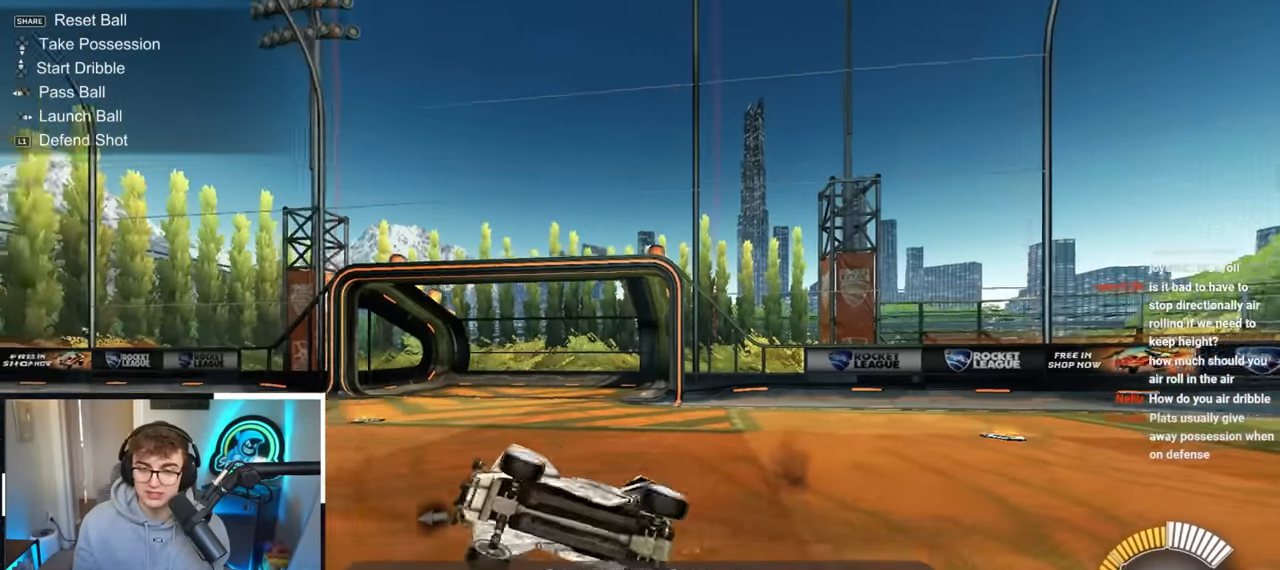
{"buttons": [], "left_stick": "down", "right_stick": "center", "events": [[233, "left_stick", "center"], [367, "left_stick", "down"]]}
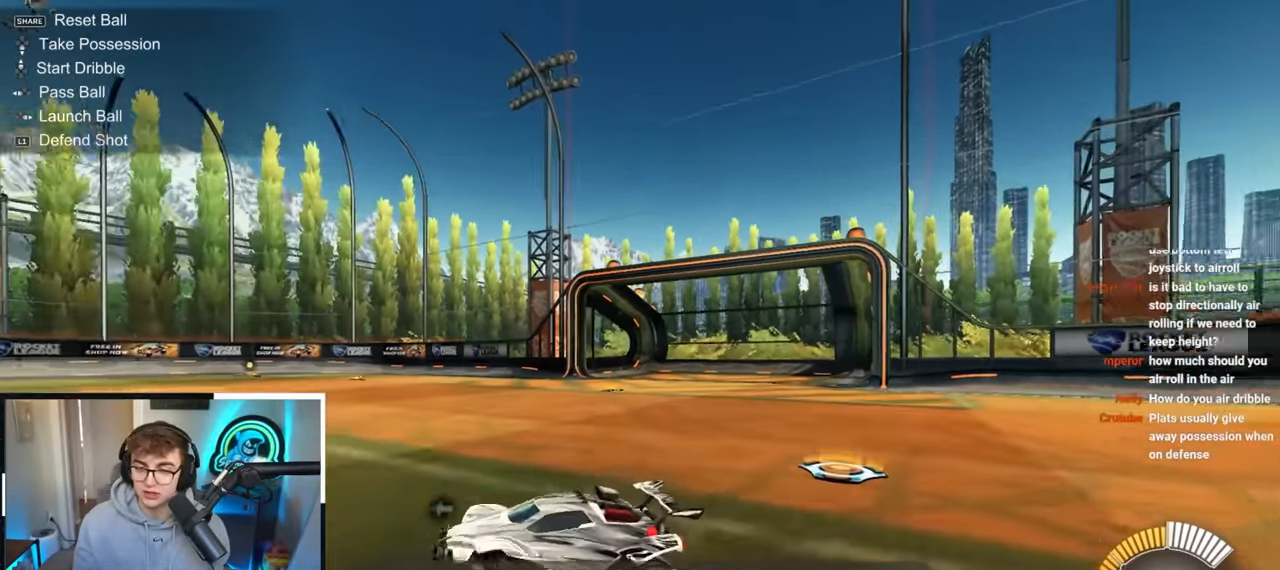
{"buttons": ["R1"], "left_stick": "down-left", "right_stick": "center", "events": [[333, "left_stick", "down-left"], [367, "R1", "down"]]}
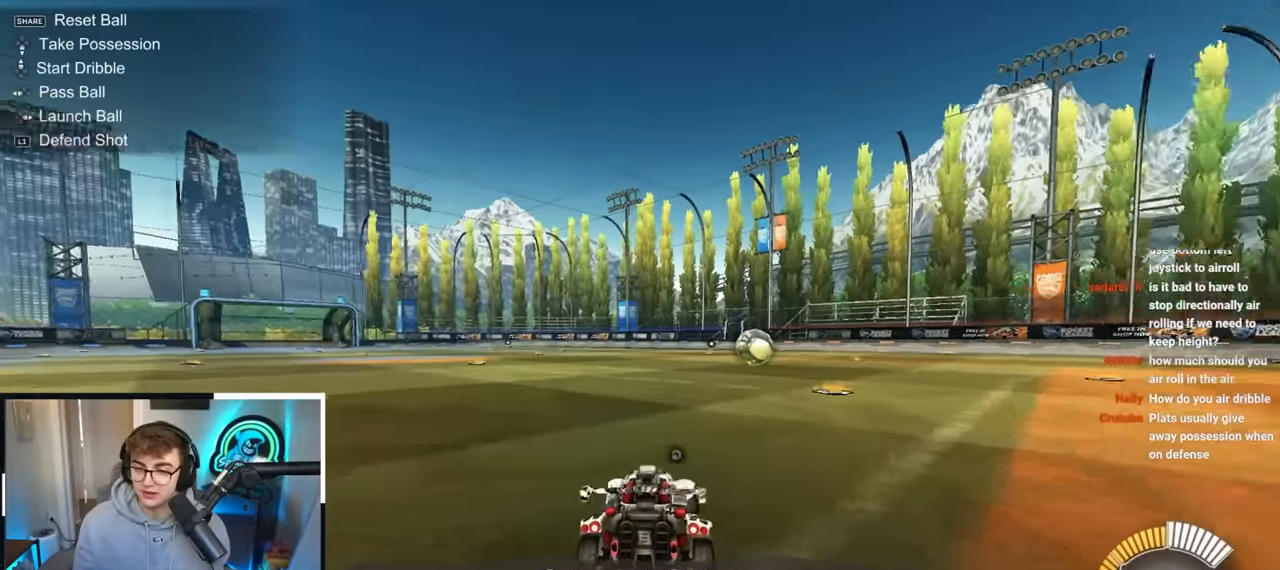
{"buttons": ["R1"], "left_stick": "up", "right_stick": "center", "events": [[383, "left_stick", "up"]]}
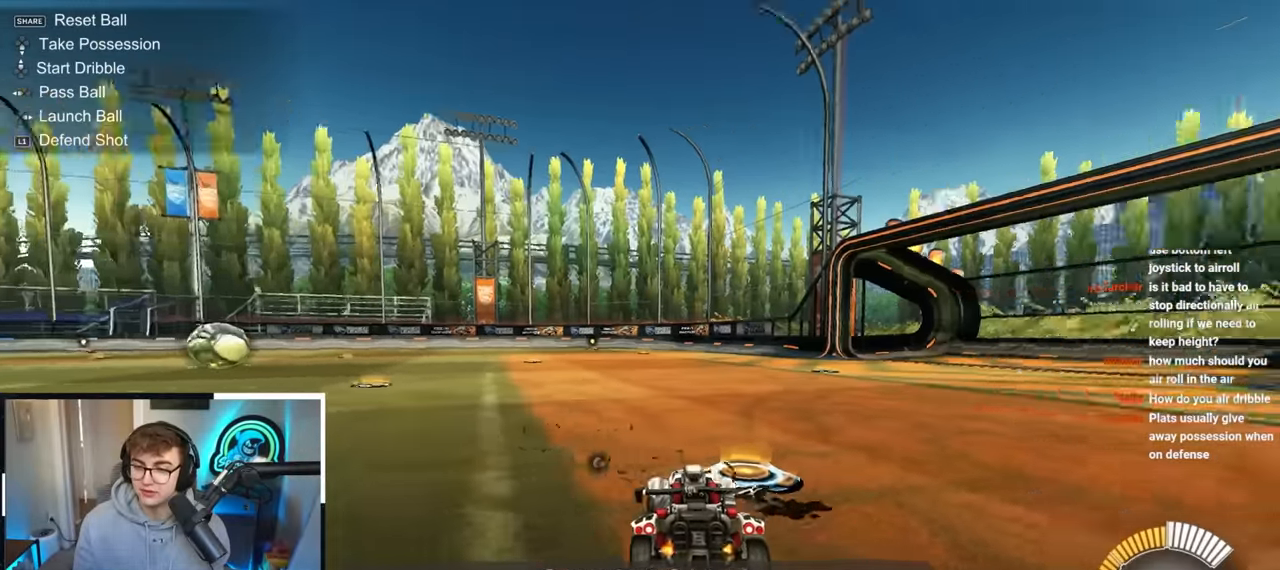
{"buttons": [], "left_stick": "up", "right_stick": "center", "events": [[50, "R1", "up"]]}
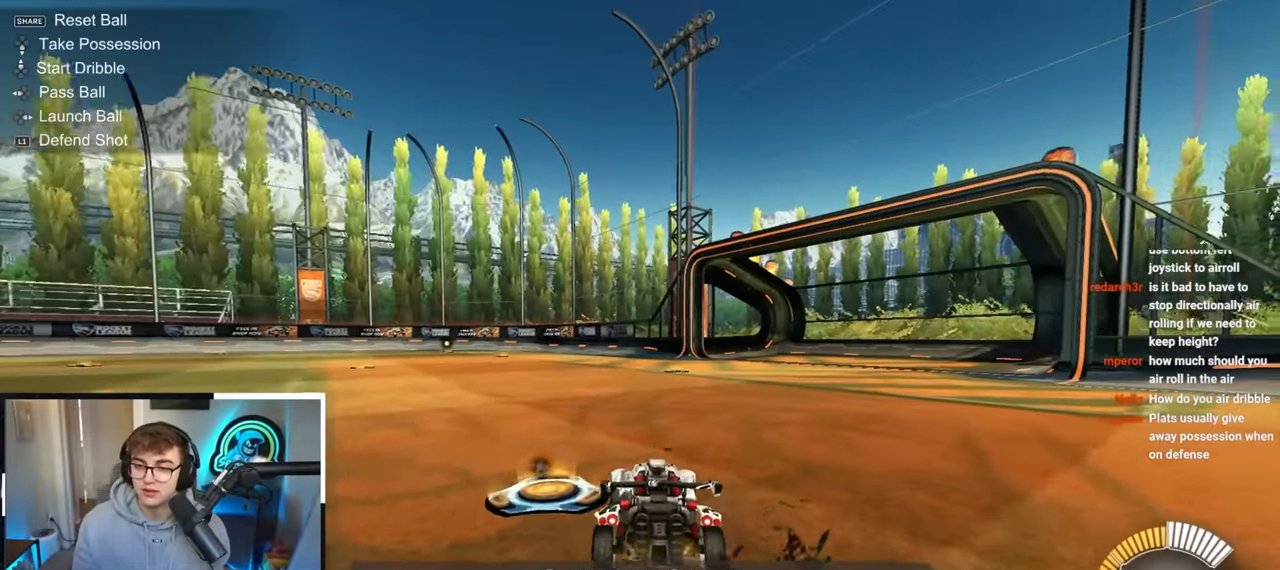
{"buttons": [], "left_stick": "up-right", "right_stick": "center", "events": [[33, "left_stick", "up-right"]]}
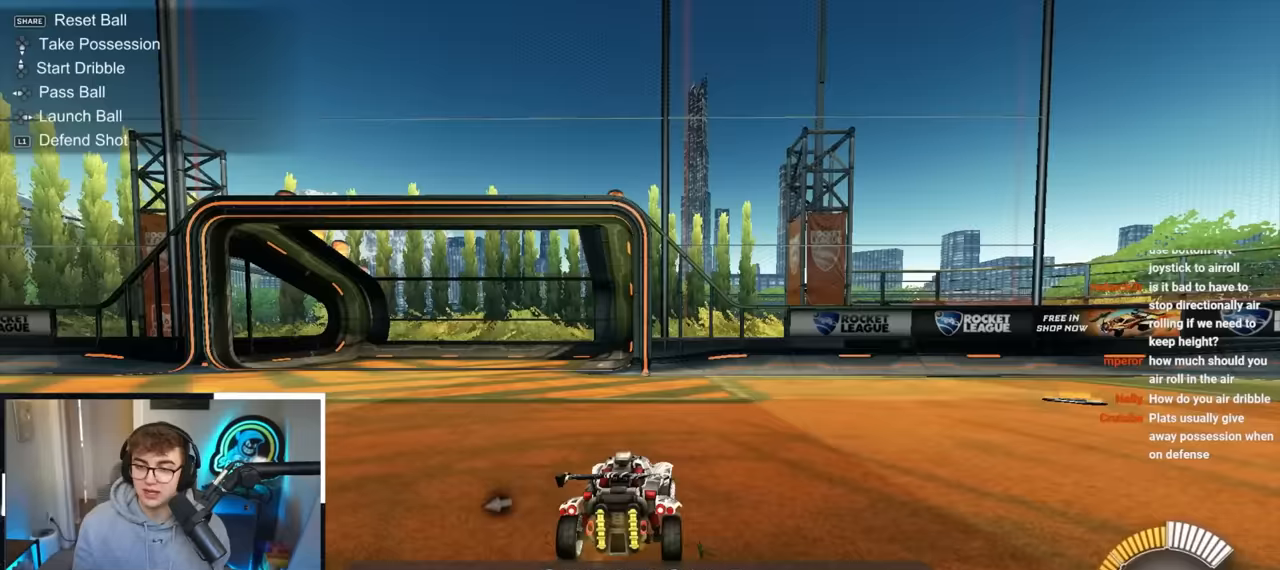
{"buttons": [], "left_stick": "down-right", "right_stick": "center", "events": [[50, "left_stick", "down"], [383, "left_stick", "down-right"]]}
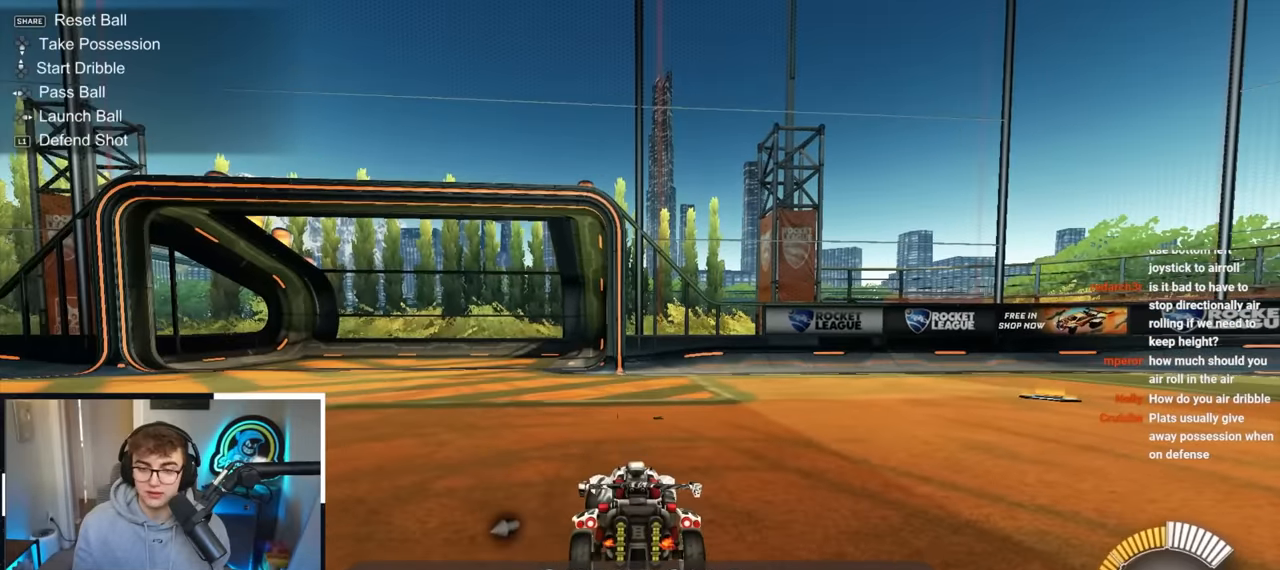
{"buttons": [], "left_stick": "center", "right_stick": "center", "events": [[50, "left_stick", "center"], [150, "left_stick", "up-left"], [250, "left_stick", "up-right"], [467, "left_stick", "center"]]}
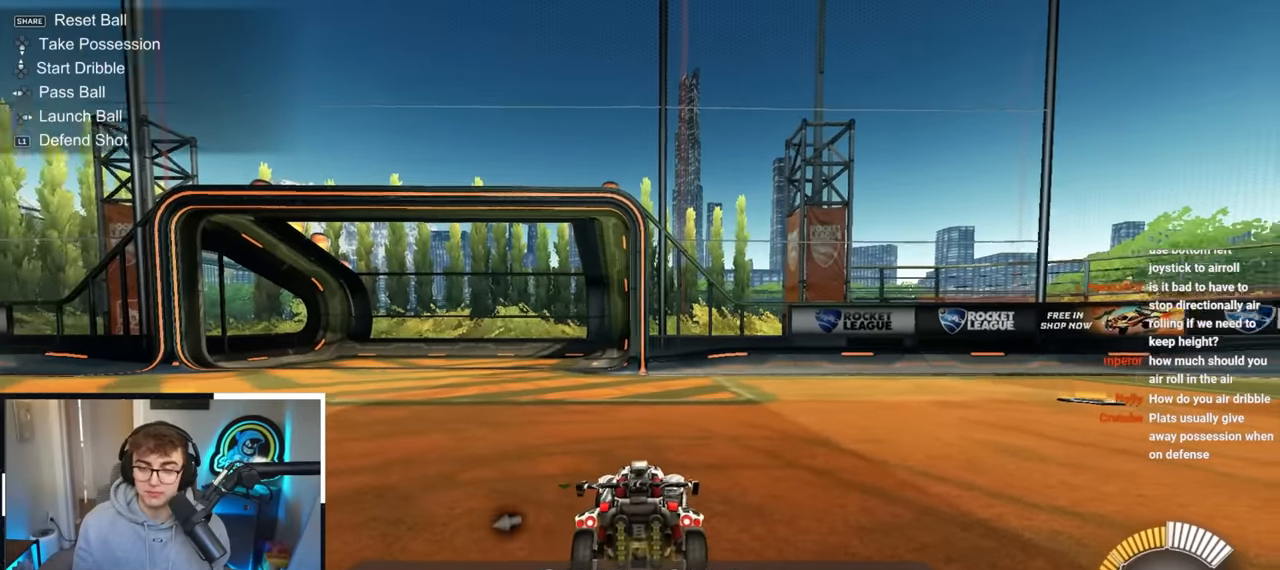
{"buttons": ["CROSS"], "left_stick": "down-right", "right_stick": "center", "events": [[83, "left_stick", "down-left"], [183, "left_stick", "down"], [300, "CROSS", "down"], [367, "CROSS", "up"], [433, "CROSS", "down"], [467, "left_stick", "down-right"]]}
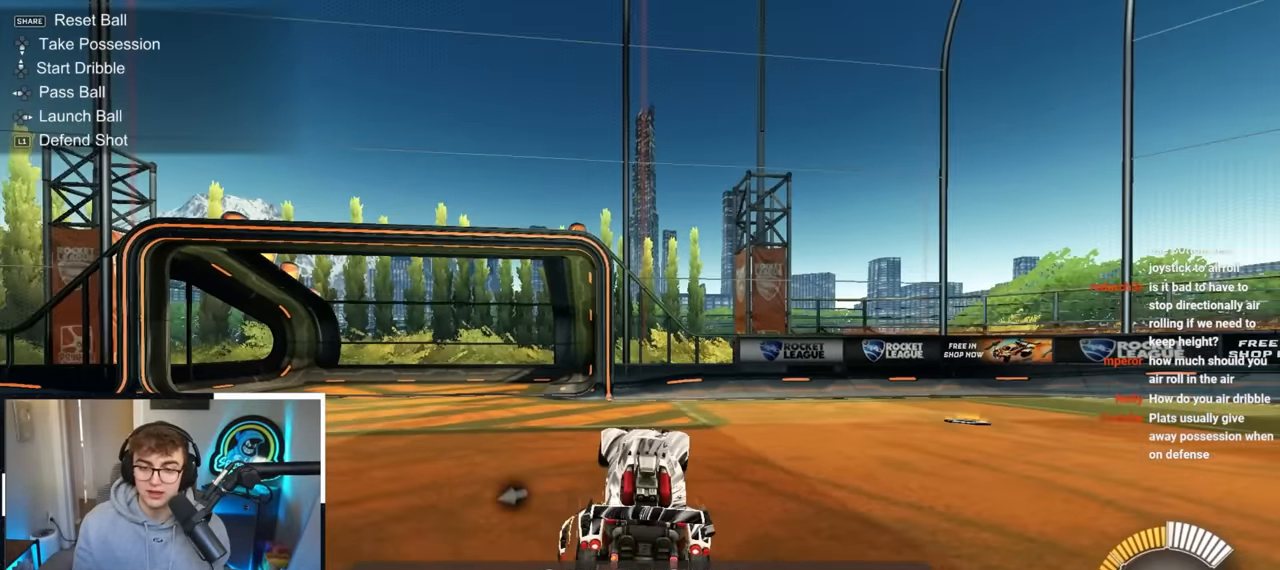
{"buttons": [], "left_stick": "up", "right_stick": "center", "events": [[67, "CROSS", "up"], [217, "left_stick", "up-right"], [333, "left_stick", "up"]]}
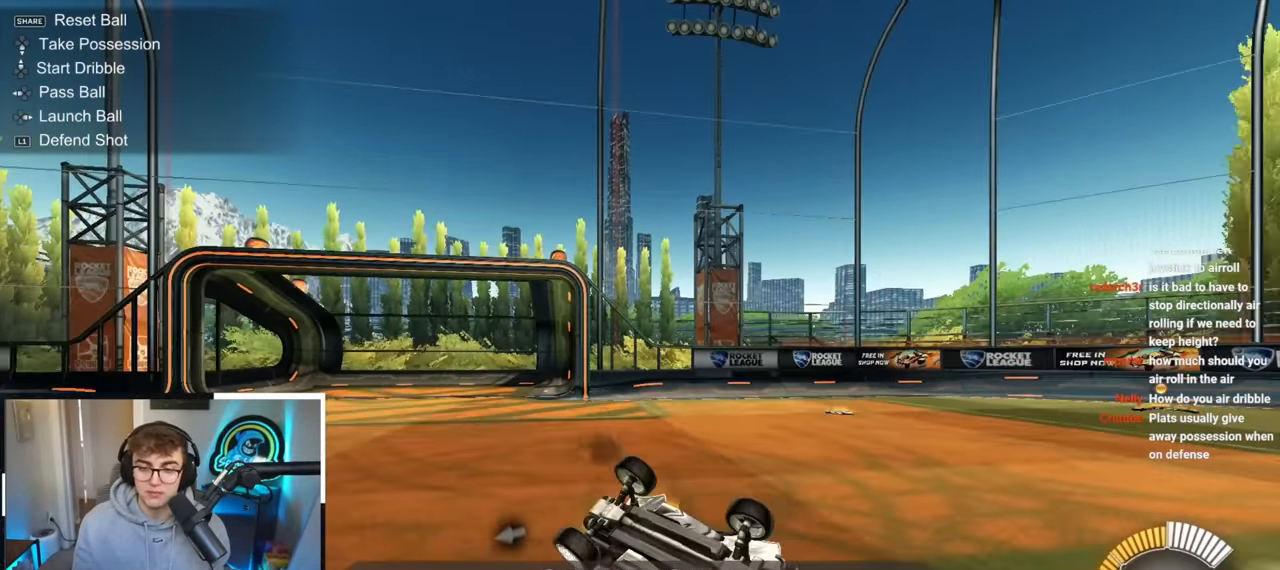
{"buttons": ["R1"], "left_stick": "up-right", "right_stick": "center", "events": [[250, "left_stick", "up-right"], [317, "R1", "down"]]}
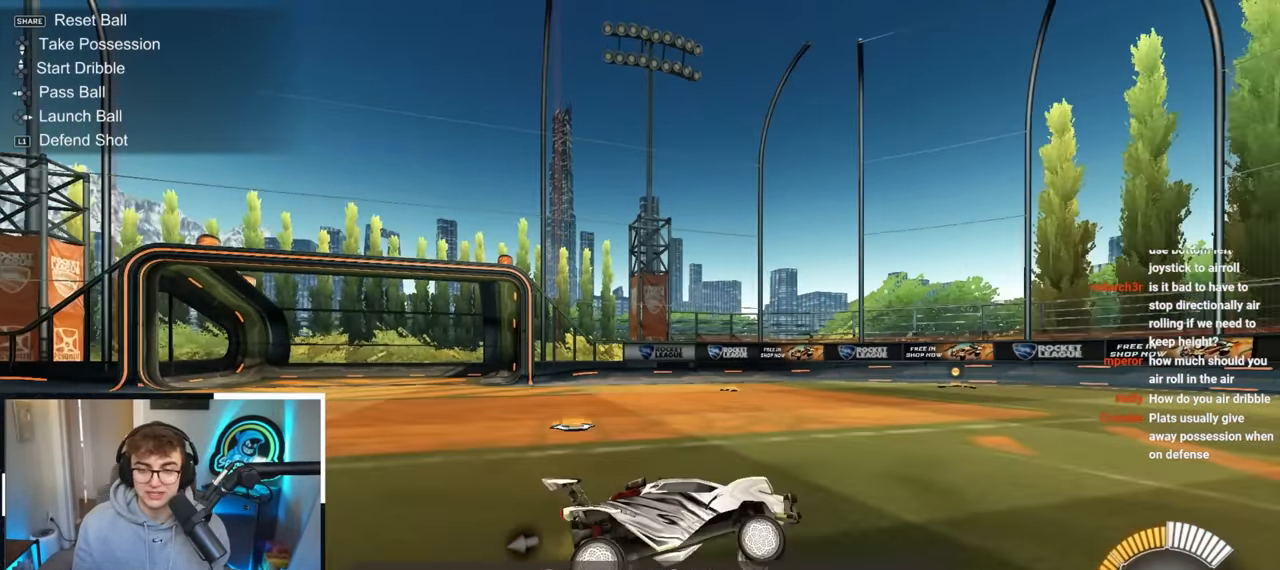
{"buttons": [], "left_stick": "up-left", "right_stick": "center", "events": [[17, "R1", "up"], [83, "left_stick", "center"], [150, "left_stick", "up"], [317, "left_stick", "up-left"]]}
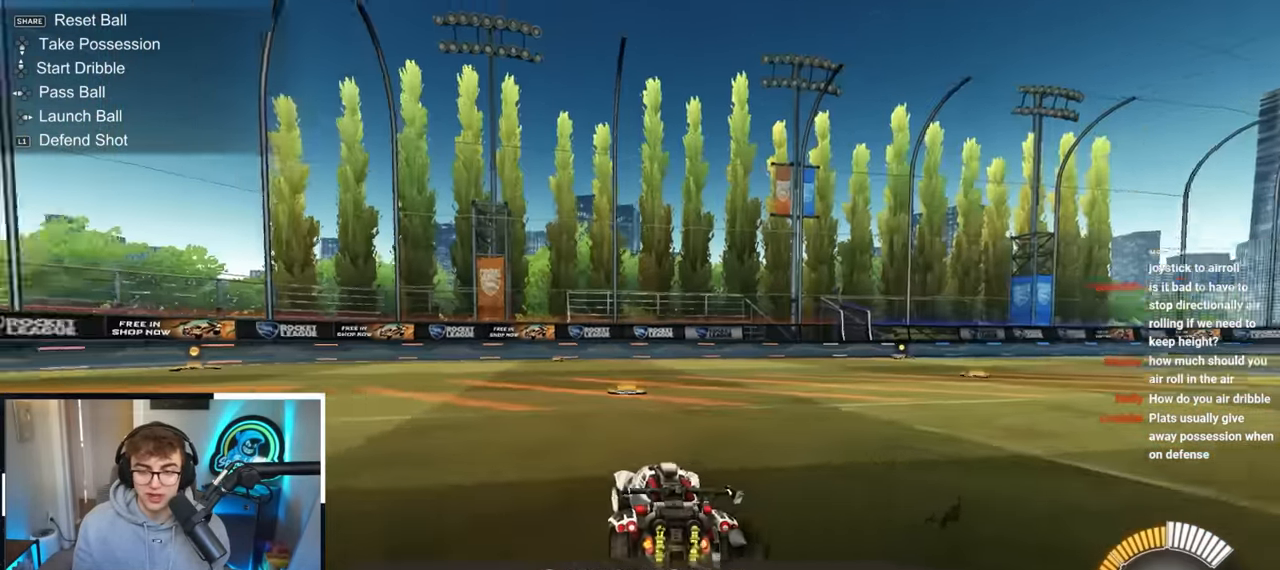
{"buttons": [], "left_stick": "up-left", "right_stick": "center", "events": [[67, "R1", "down"], [200, "R1", "up"]]}
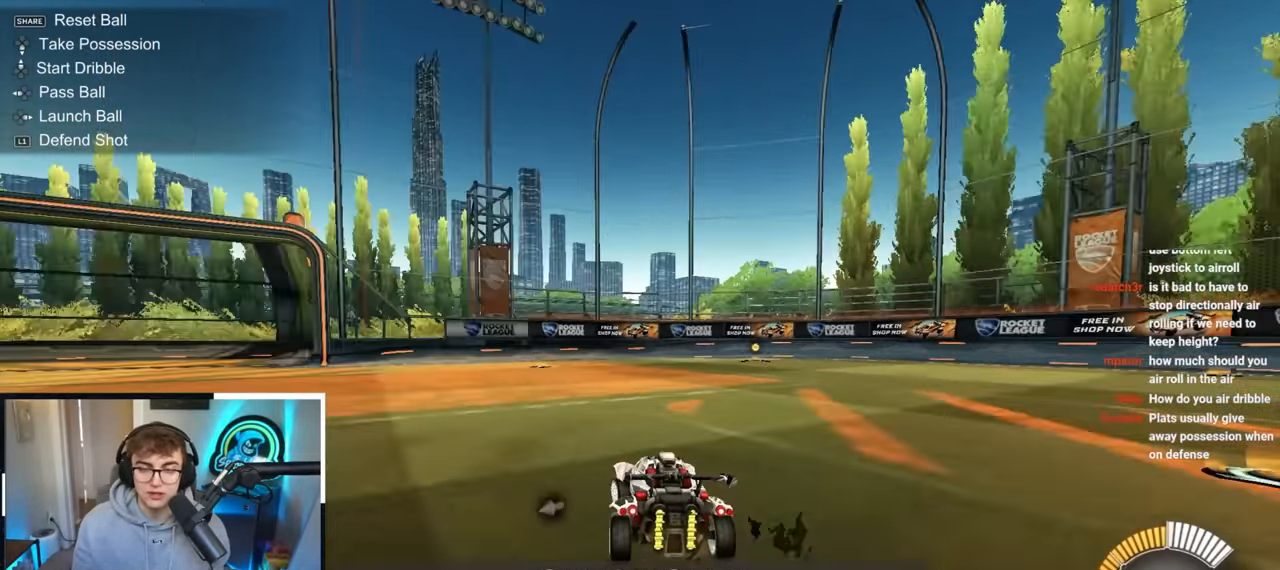
{"buttons": ["L2"], "left_stick": "up", "right_stick": "center", "events": [[333, "L2", "down"], [400, "left_stick", "up"]]}
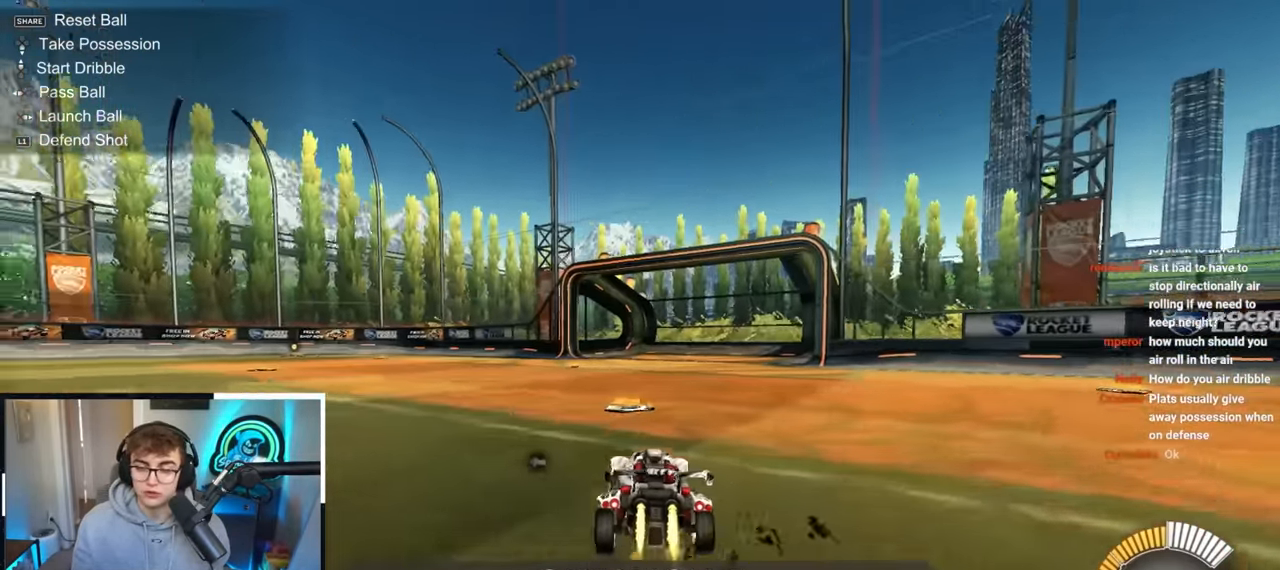
{"buttons": [], "left_stick": "down", "right_stick": "center", "events": [[117, "R1", "down"], [133, "left_stick", "up-right"], [233, "L2", "up"], [267, "R1", "up"], [317, "left_stick", "center"], [500, "left_stick", "down"]]}
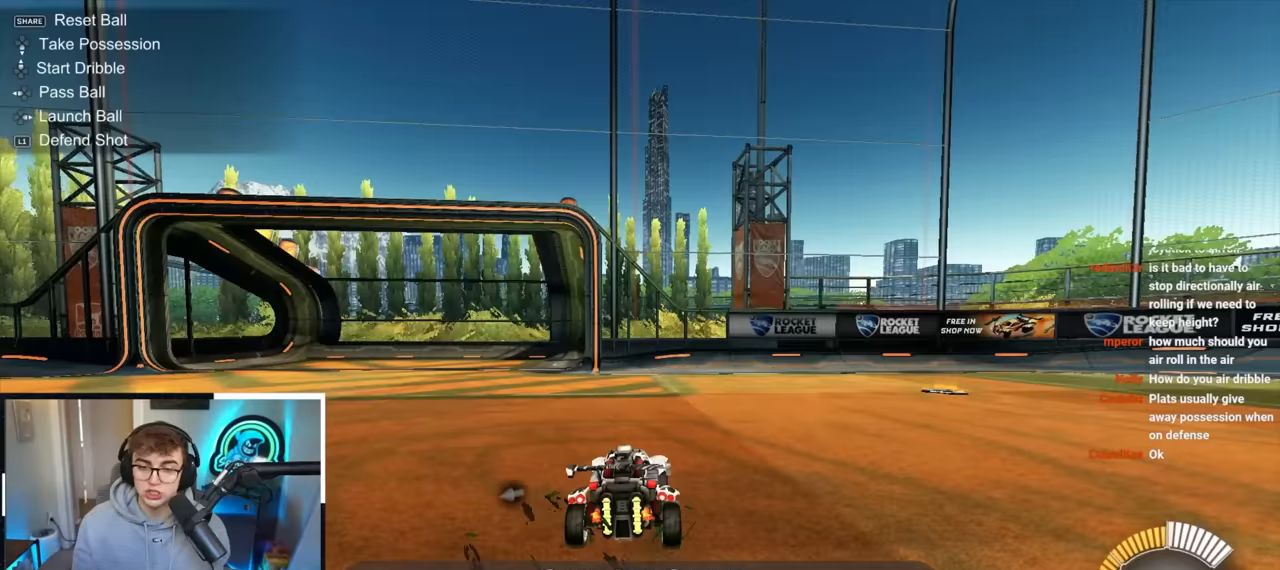
{"buttons": [], "left_stick": "down", "right_stick": "center", "events": [[200, "left_stick", "center"], [433, "left_stick", "down"]]}
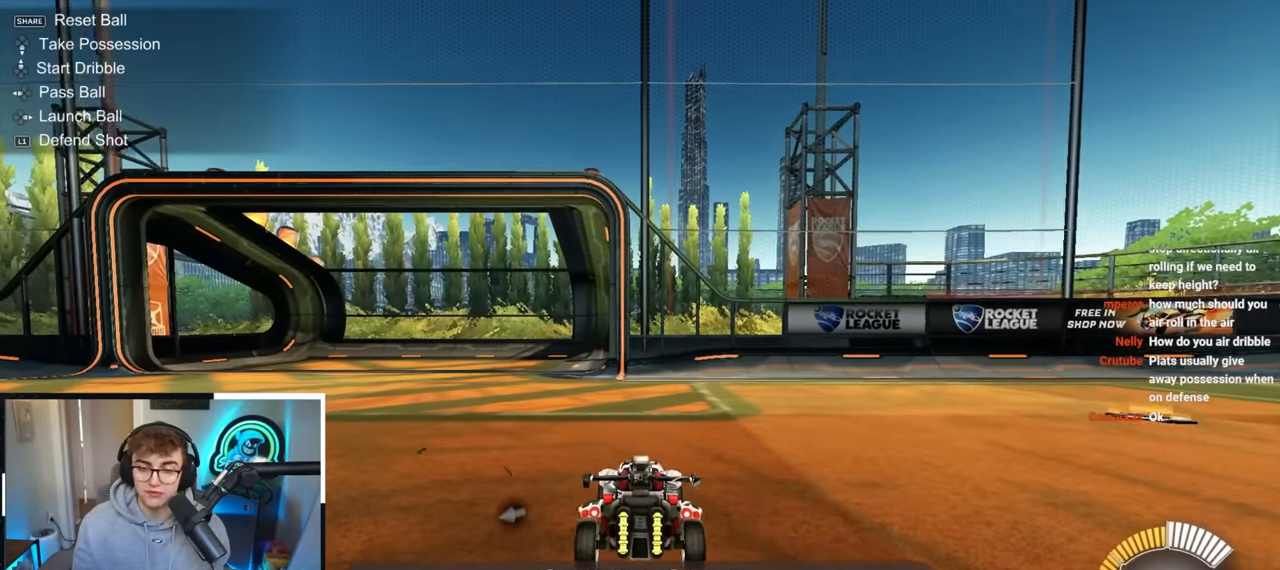
{"buttons": [], "left_stick": "center", "right_stick": "center", "events": [[100, "left_stick", "center"], [283, "left_stick", "down"], [467, "left_stick", "center"]]}
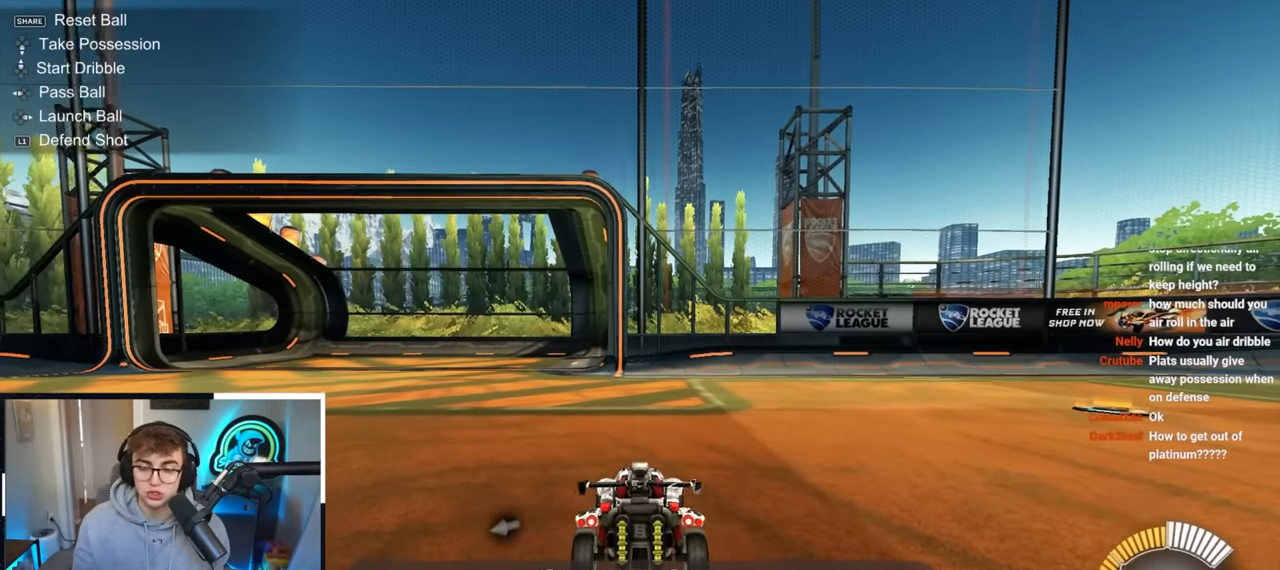
{"buttons": [], "left_stick": "center", "right_stick": "center", "events": [[217, "left_stick", "down"], [400, "left_stick", "center"]]}
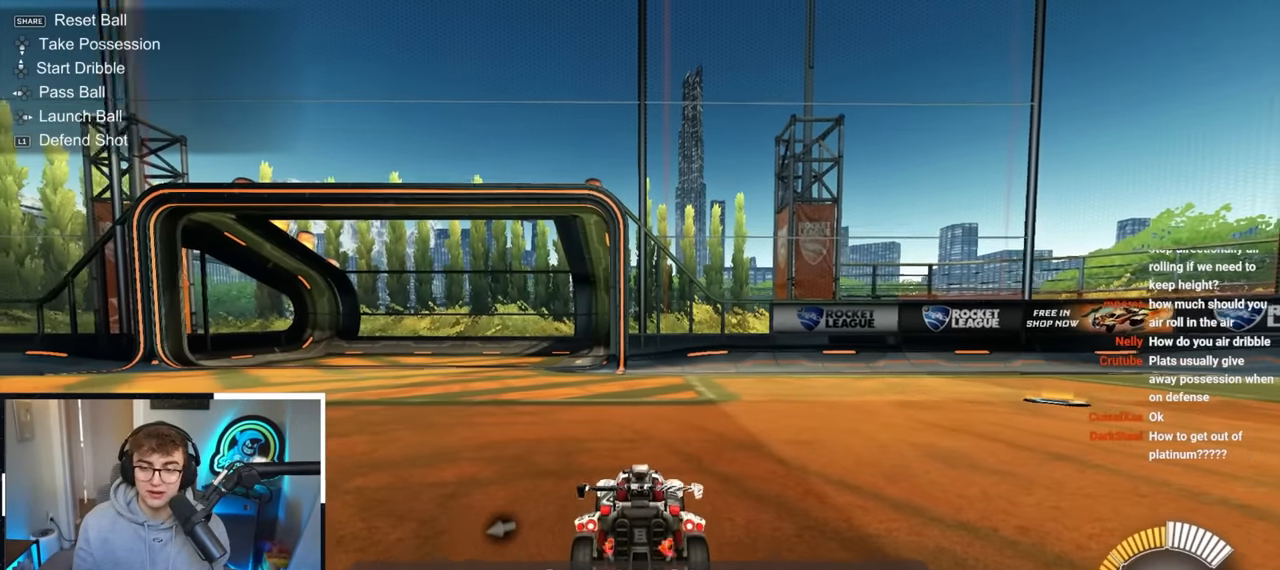
{"buttons": [], "left_stick": "center", "right_stick": "center", "events": [[100, "left_stick", "up"], [317, "left_stick", "center"]]}
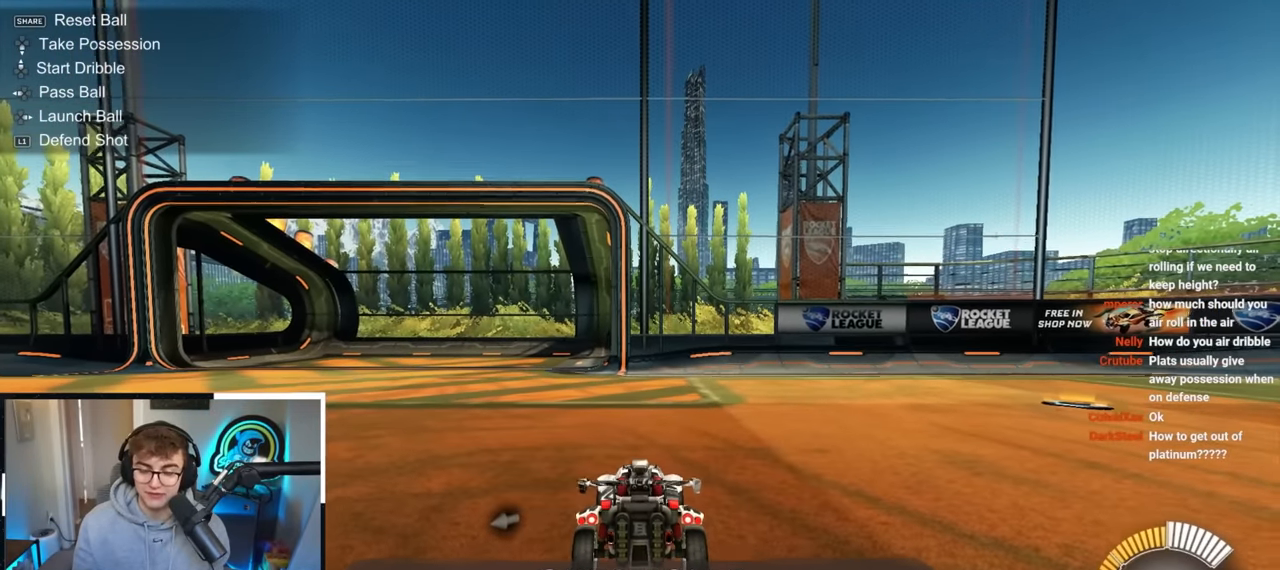
{"buttons": [], "left_stick": "center", "right_stick": "center", "events": []}
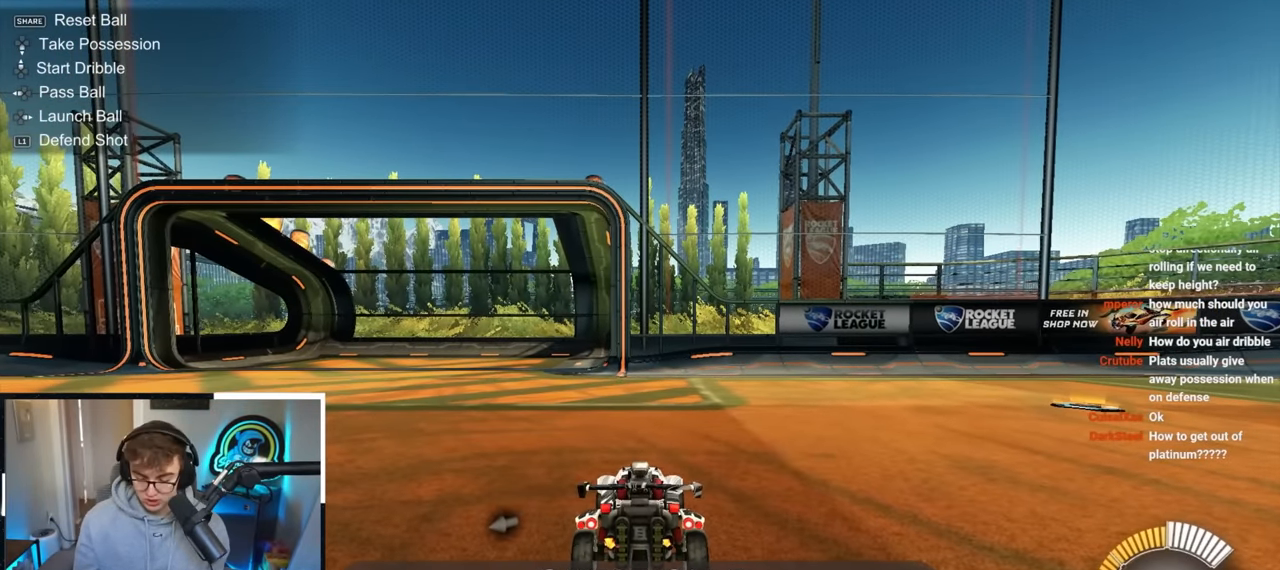
{"buttons": [], "left_stick": "down", "right_stick": "center", "events": [[433, "left_stick", "down"]]}
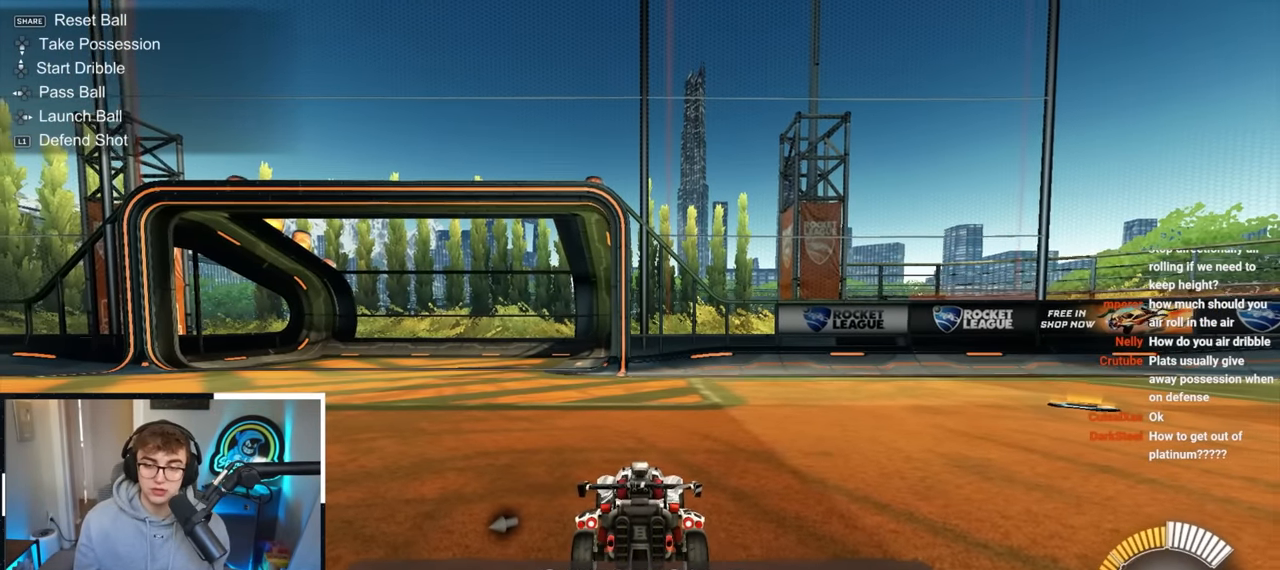
{"buttons": [], "left_stick": "up", "right_stick": "center", "events": [[83, "left_stick", "center"], [350, "left_stick", "up"]]}
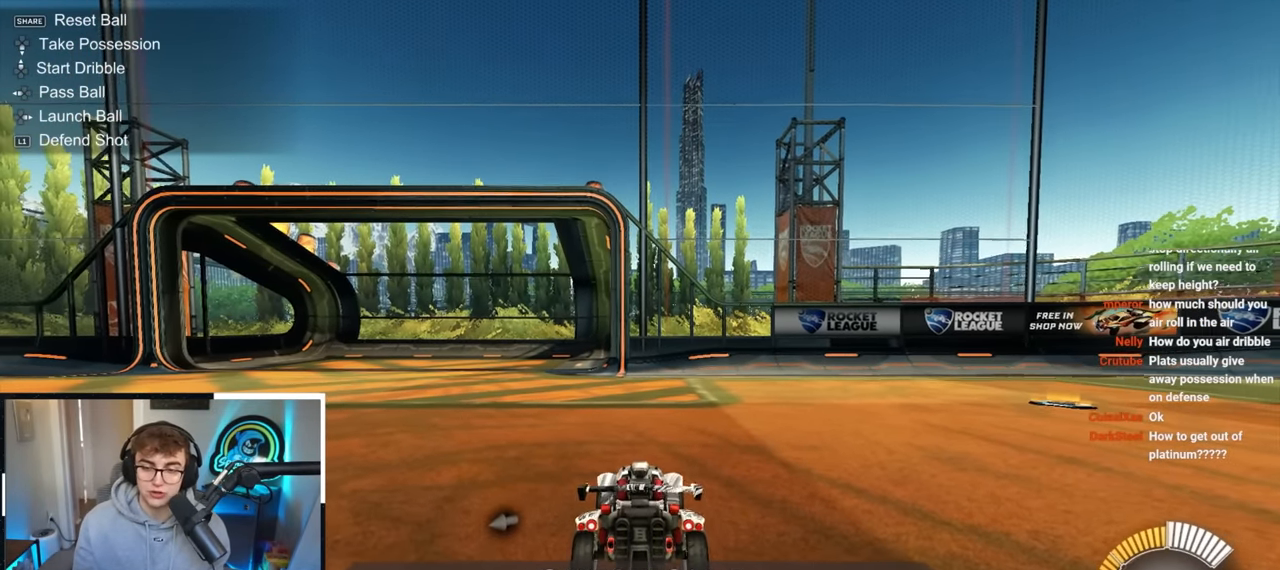
{"buttons": ["CROSS"], "left_stick": "down", "right_stick": "center", "events": [[83, "left_stick", "center"], [283, "left_stick", "down"], [300, "CROSS", "down"], [400, "CROSS", "up"], [450, "CROSS", "down"]]}
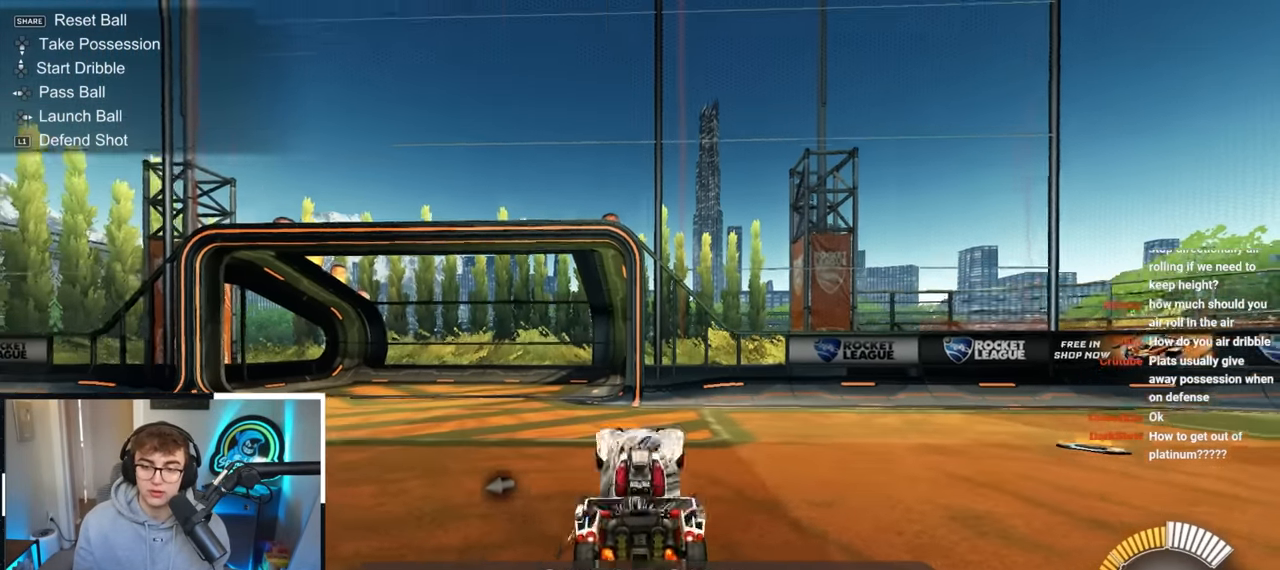
{"buttons": ["SQUARE"], "left_stick": "up", "right_stick": "center", "events": [[100, "CROSS", "up"], [217, "left_stick", "up"], [317, "SQUARE", "down"]]}
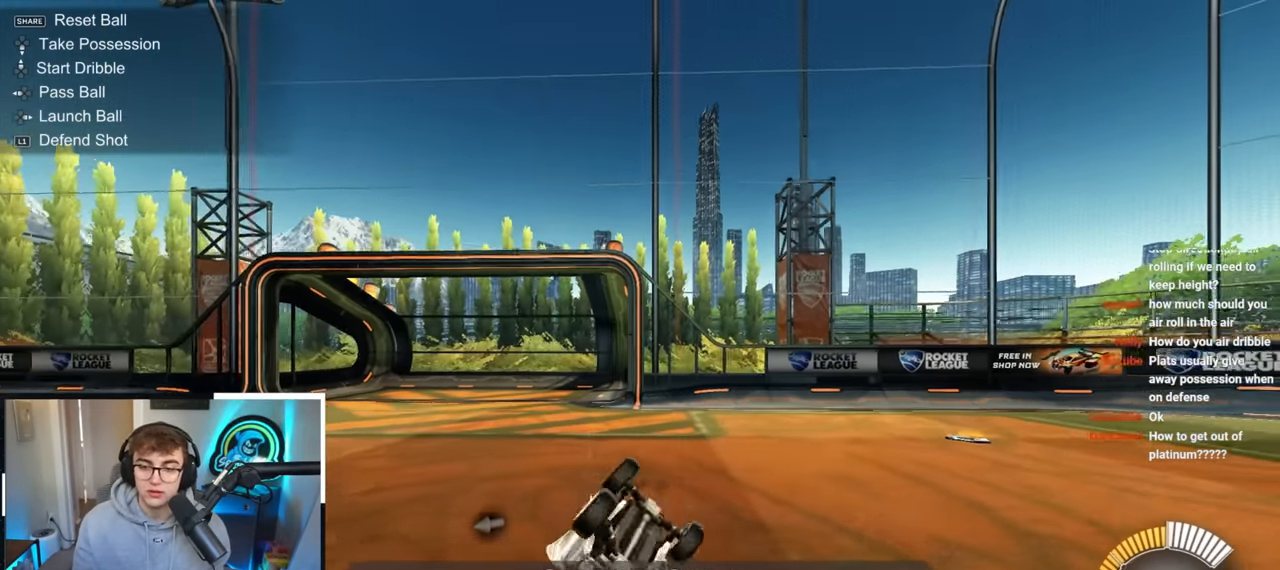
{"buttons": [], "left_stick": "left", "right_stick": "center", "events": [[250, "SQUARE", "up"], [317, "left_stick", "center"], [450, "left_stick", "left"]]}
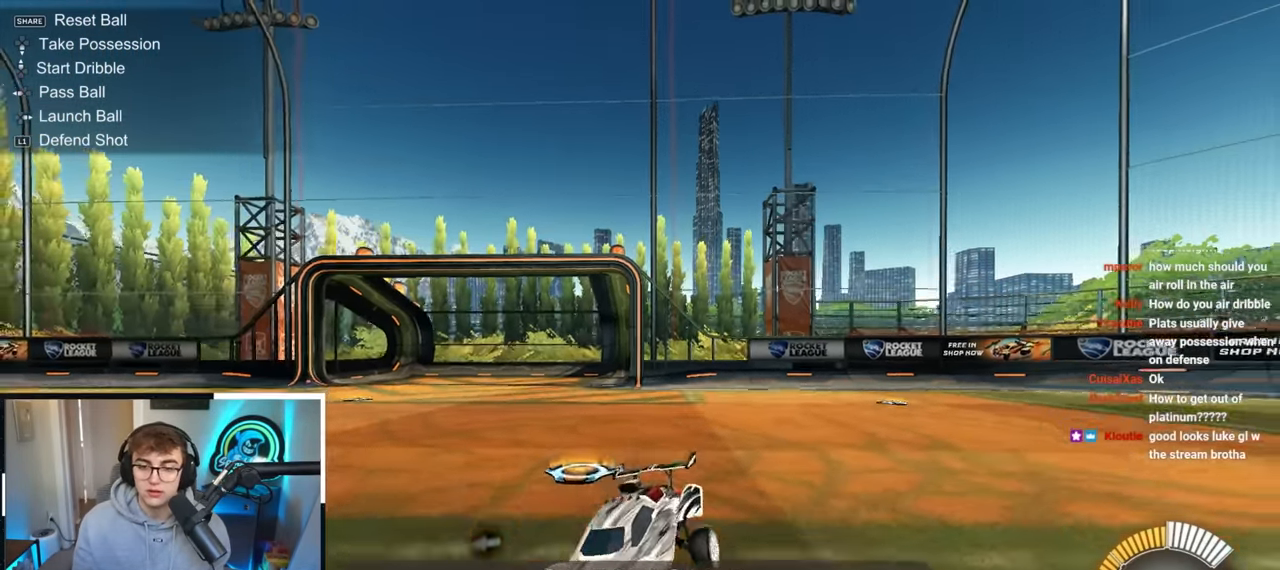
{"buttons": ["R1"], "left_stick": "down-left", "right_stick": "center", "events": [[83, "left_stick", "down"], [433, "left_stick", "down-left"], [500, "R1", "down"]]}
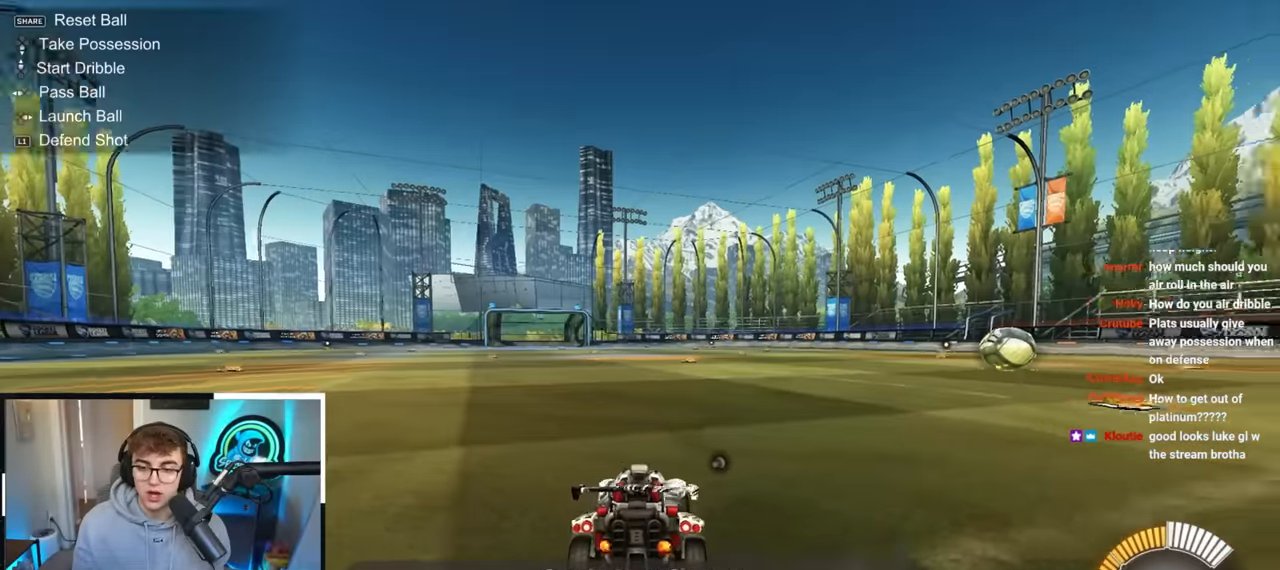
{"buttons": ["R1"], "left_stick": "up-right", "right_stick": "center", "events": [[350, "left_stick", "up-right"]]}
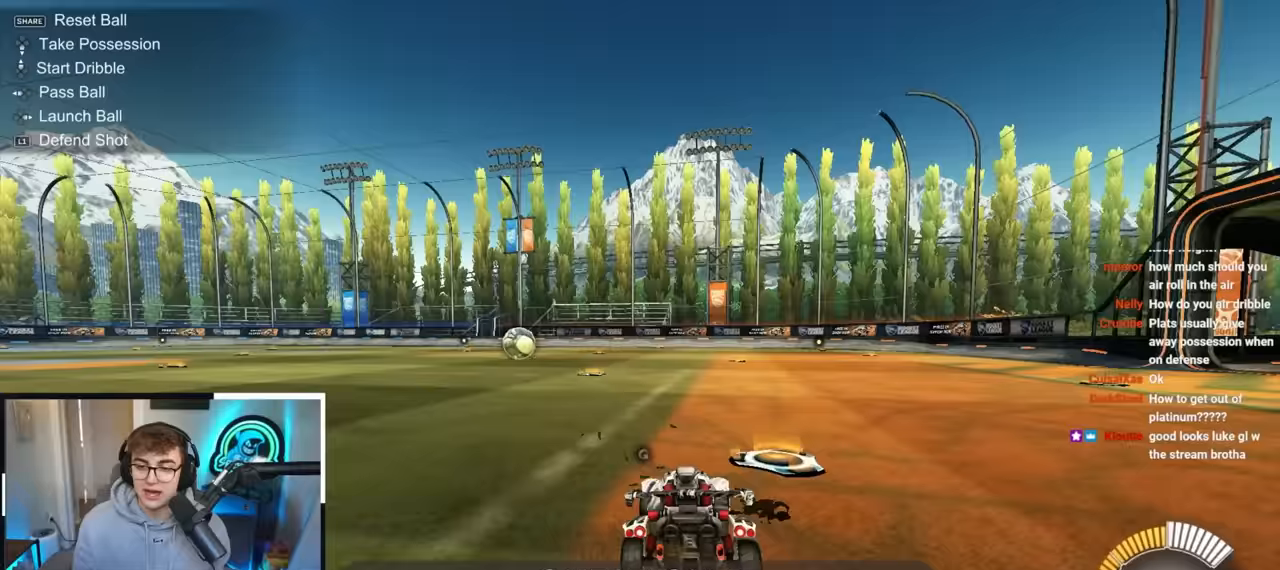
{"buttons": [], "left_stick": "up", "right_stick": "center", "events": [[217, "R1", "up"], [400, "left_stick", "up"]]}
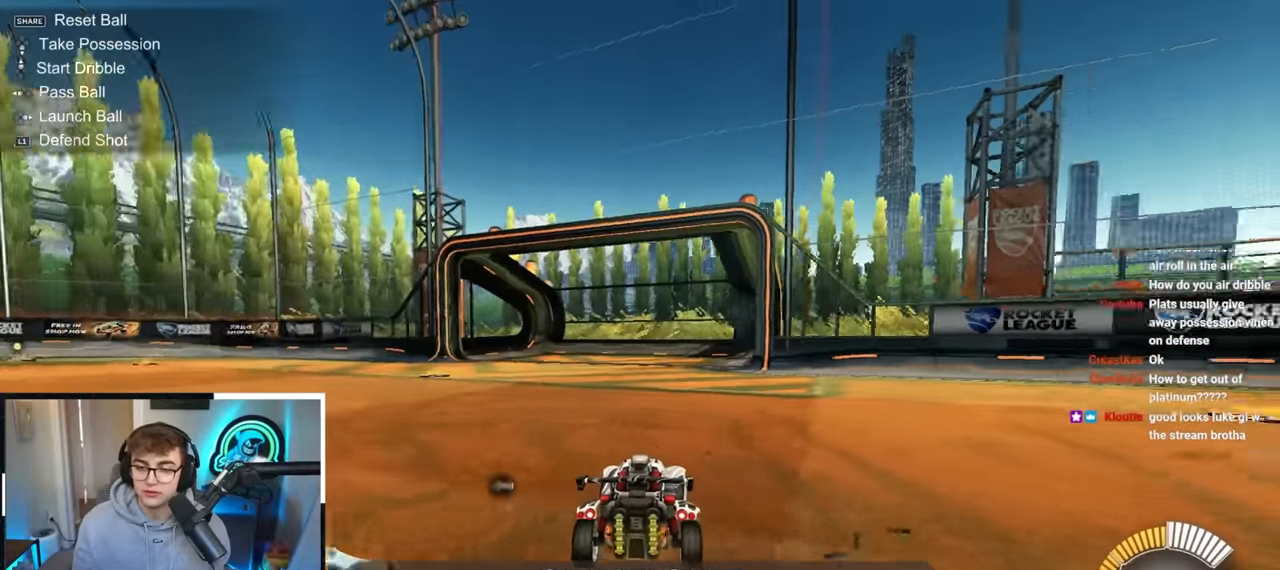
{"buttons": [], "left_stick": "down", "right_stick": "center", "events": [[133, "left_stick", "up-right"], [317, "left_stick", "down"]]}
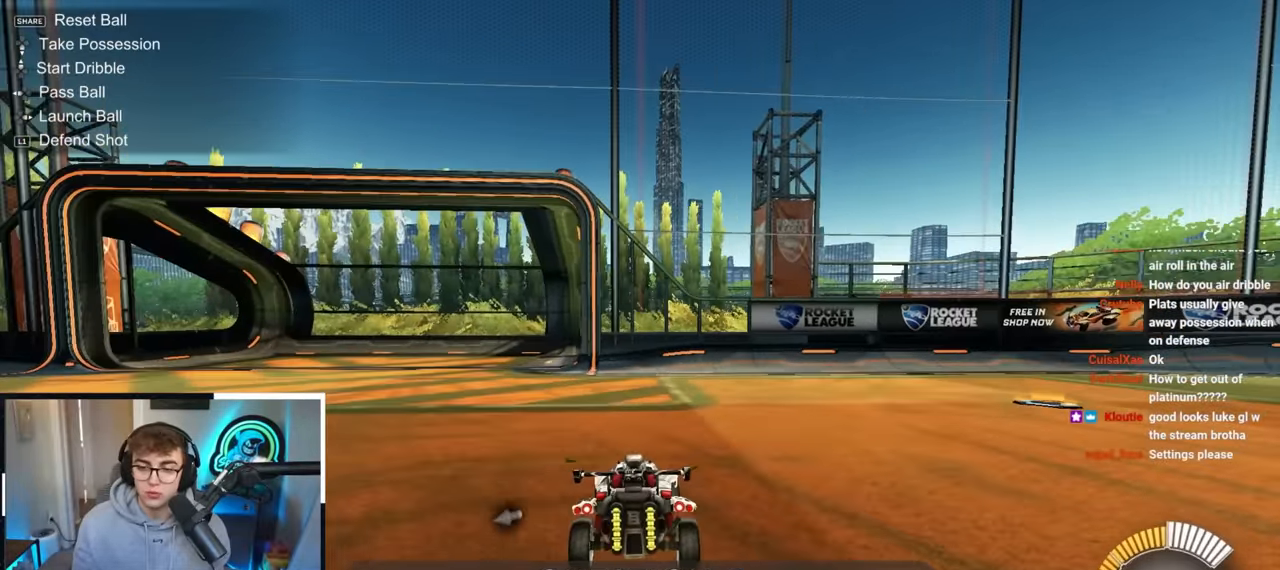
{"buttons": ["CROSS"], "left_stick": "down", "right_stick": "center", "events": [[17, "left_stick", "center"], [400, "left_stick", "down"], [417, "CROSS", "down"]]}
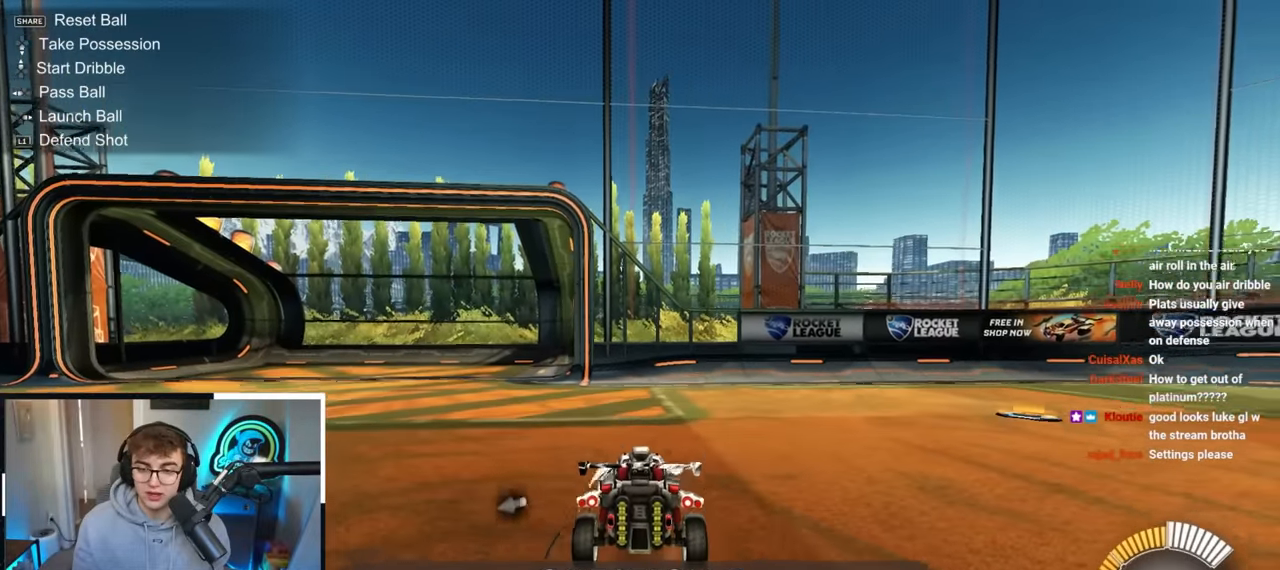
{"buttons": [], "left_stick": "up-right", "right_stick": "center", "events": [[33, "CROSS", "up"], [83, "CROSS", "down"], [217, "CROSS", "up"], [283, "left_stick", "up-right"]]}